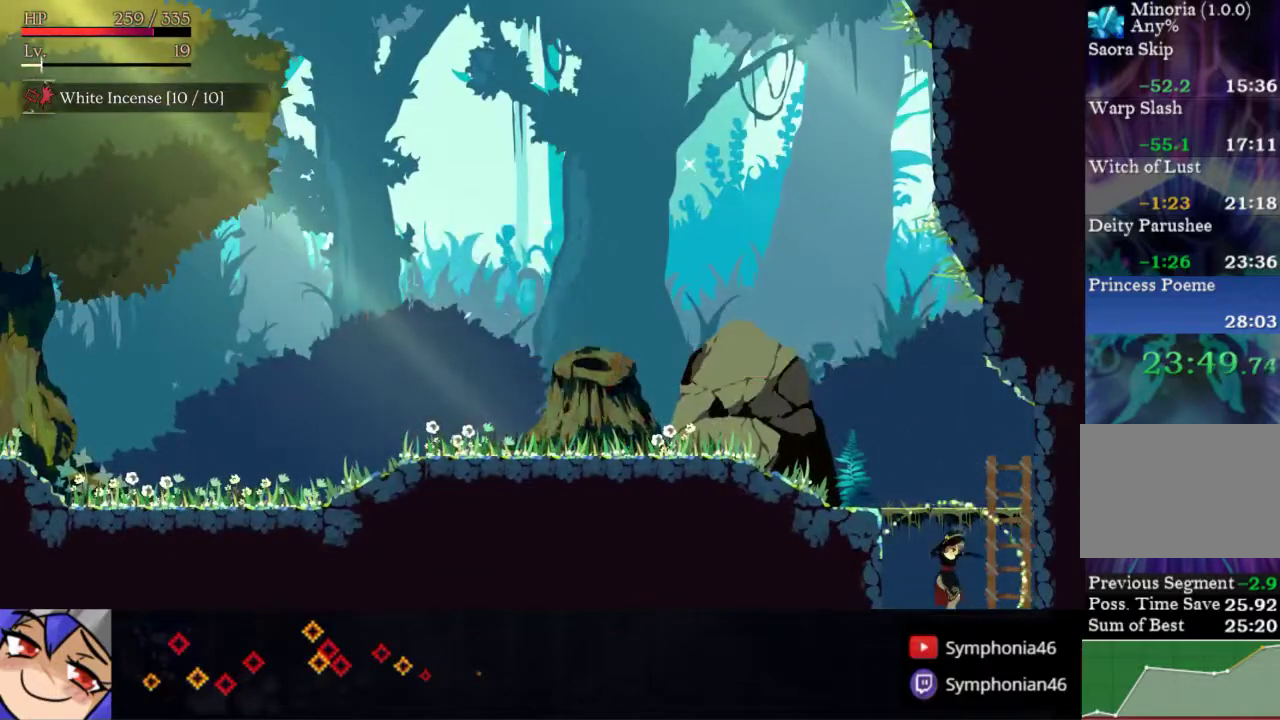
Gameplay with a controller (PlayStation layout); each line is a JSON object with the inputs held at the frame after it. "events" lists button and stick changes between this image and that frame as [ms after this image, input, new state], when the widget could be followed in between. Not read: L3 R3 left_stick.
{"buttons": ["DPAD_DOWN"], "right_stick": "center", "events": []}
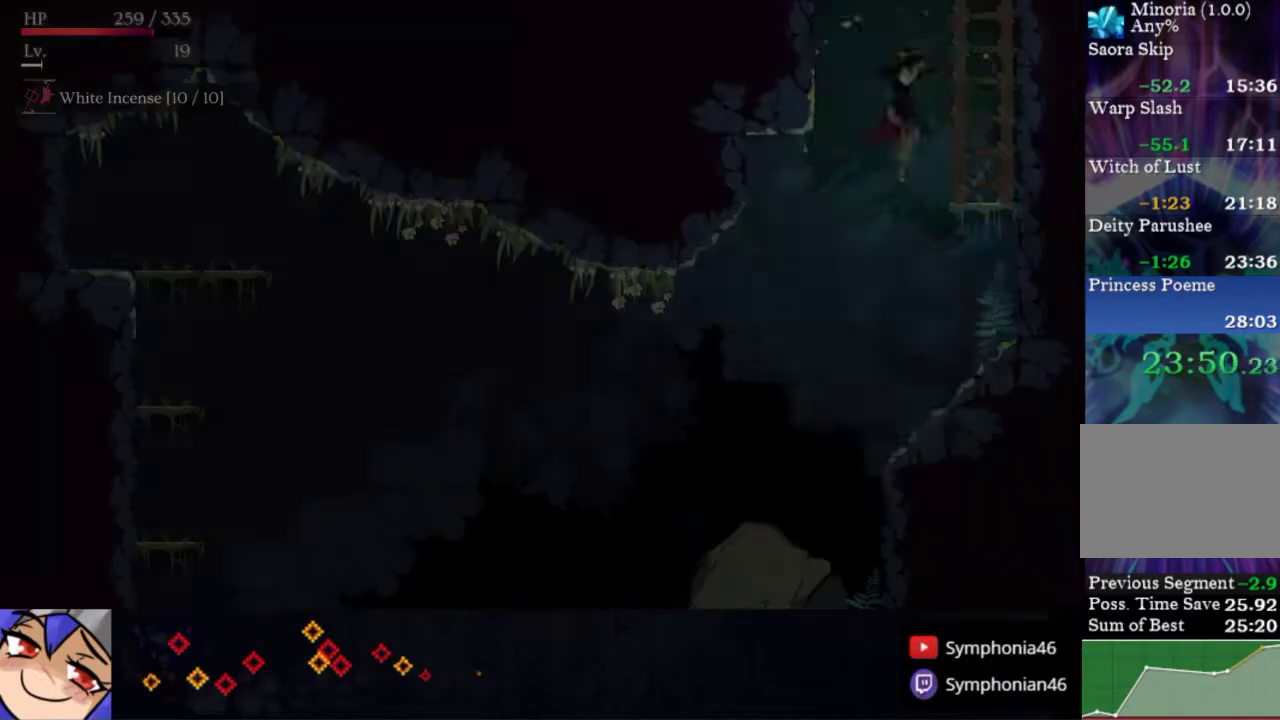
{"buttons": ["DPAD_DOWN", "DPAD_LEFT"], "right_stick": "center", "events": [[250, "DPAD_LEFT", "down"], [300, "CROSS", "down"], [350, "CROSS", "up"]]}
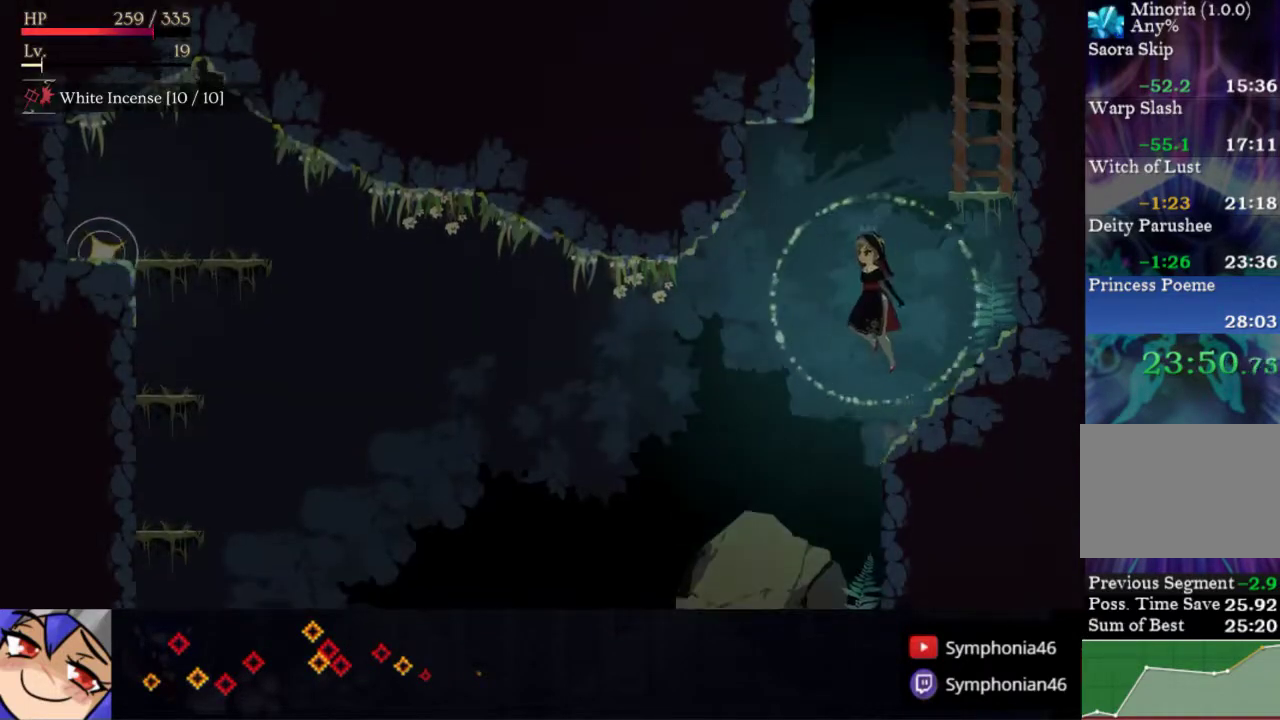
{"buttons": ["DPAD_LEFT"], "right_stick": "center", "events": [[33, "DPAD_DOWN", "up"], [133, "R1", "down"], [200, "R1", "up"]]}
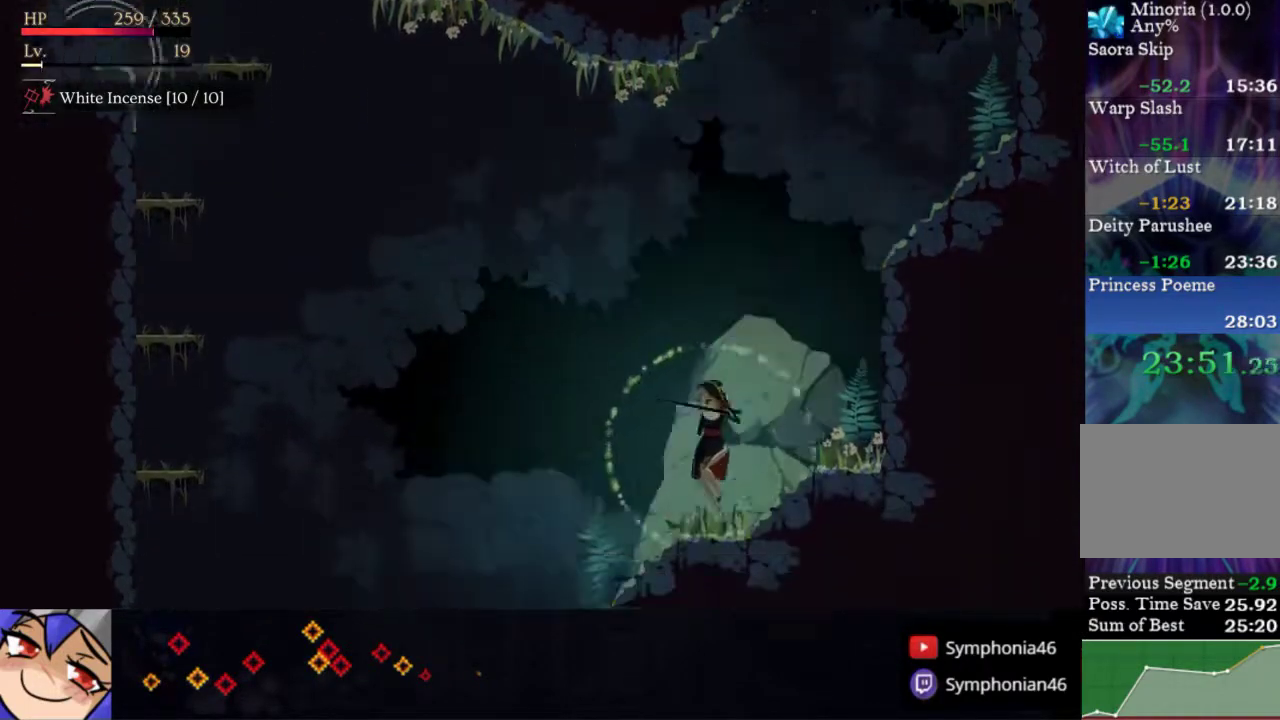
{"buttons": ["DPAD_LEFT"], "right_stick": "center", "events": [[283, "R1", "down"], [350, "R1", "up"]]}
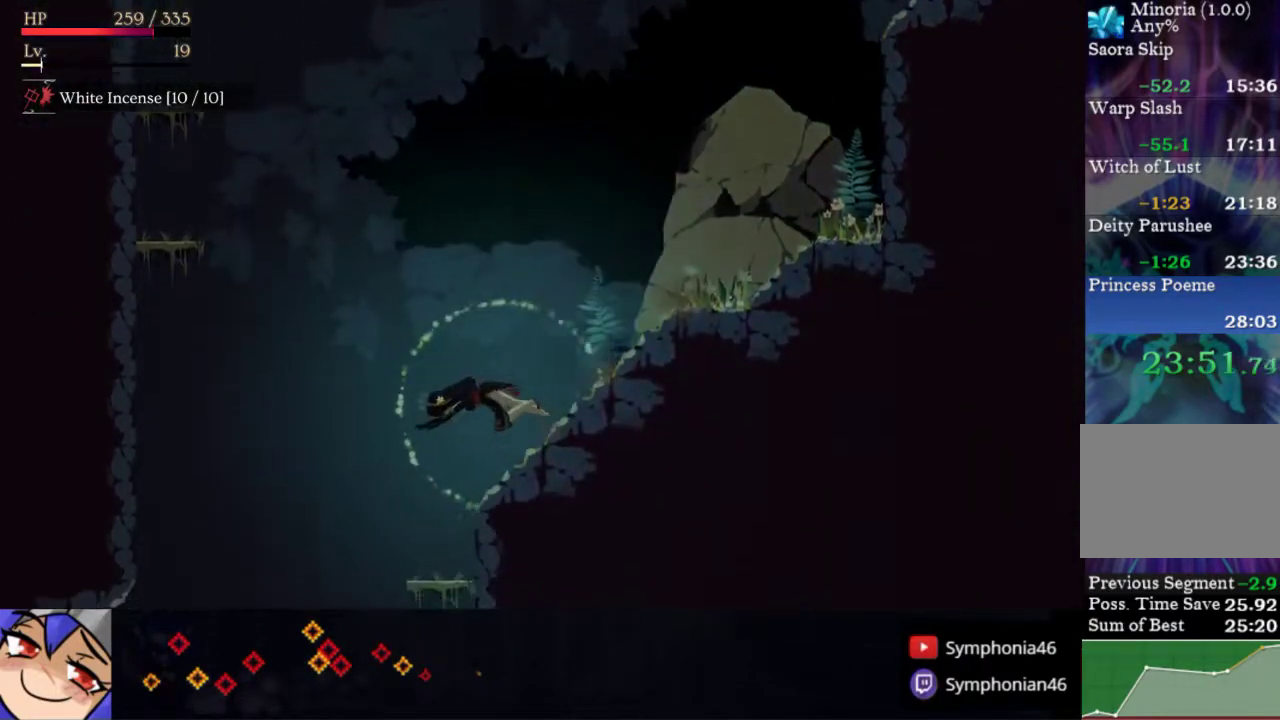
{"buttons": [], "right_stick": "center", "events": [[183, "DPAD_LEFT", "up"], [350, "DPAD_LEFT", "down"], [450, "DPAD_LEFT", "up"]]}
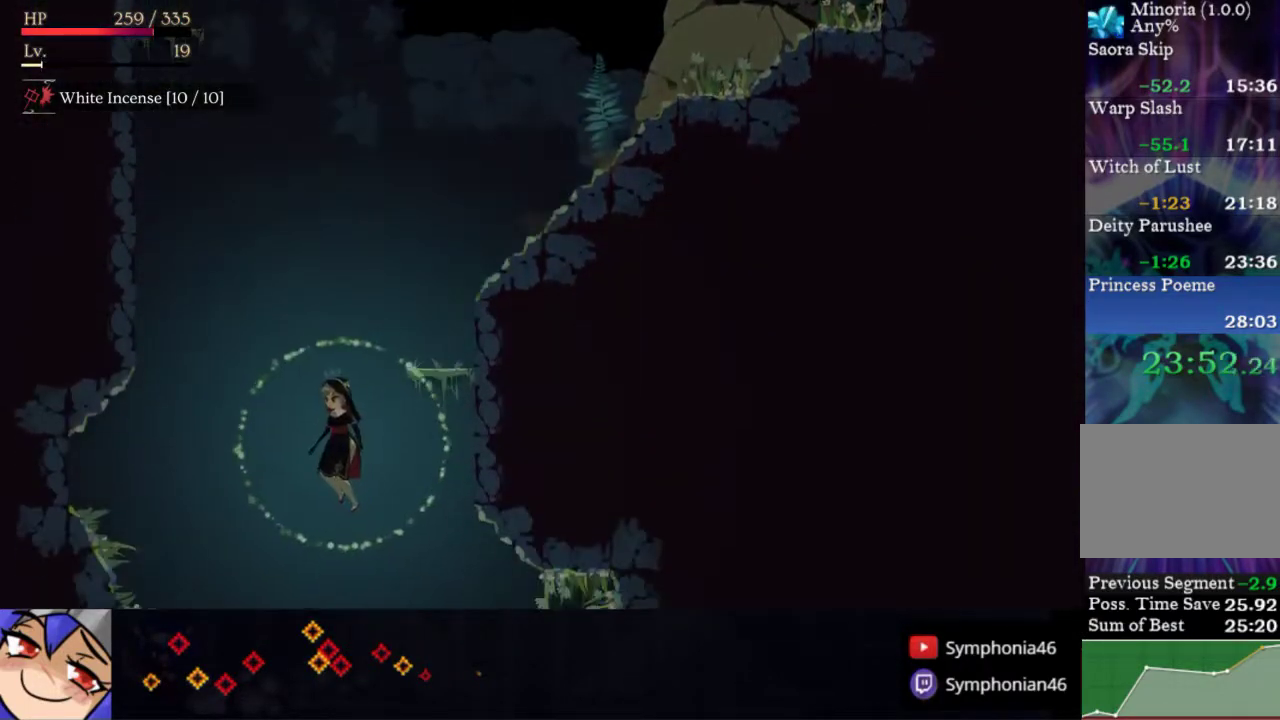
{"buttons": [], "right_stick": "center", "events": [[33, "DPAD_RIGHT", "down"], [350, "R1", "down"], [433, "R1", "up"], [500, "DPAD_RIGHT", "up"]]}
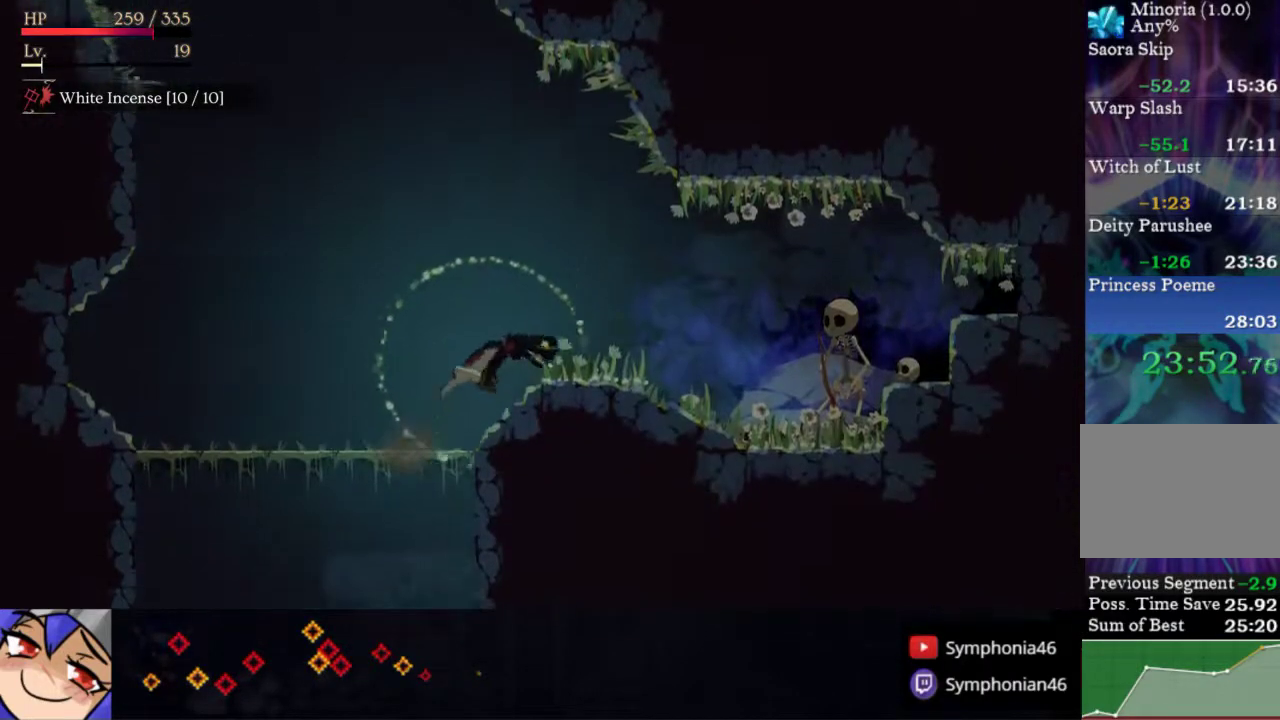
{"buttons": ["DPAD_LEFT"], "right_stick": "center", "events": [[67, "DPAD_LEFT", "down"], [200, "R1", "down"], [283, "R1", "up"]]}
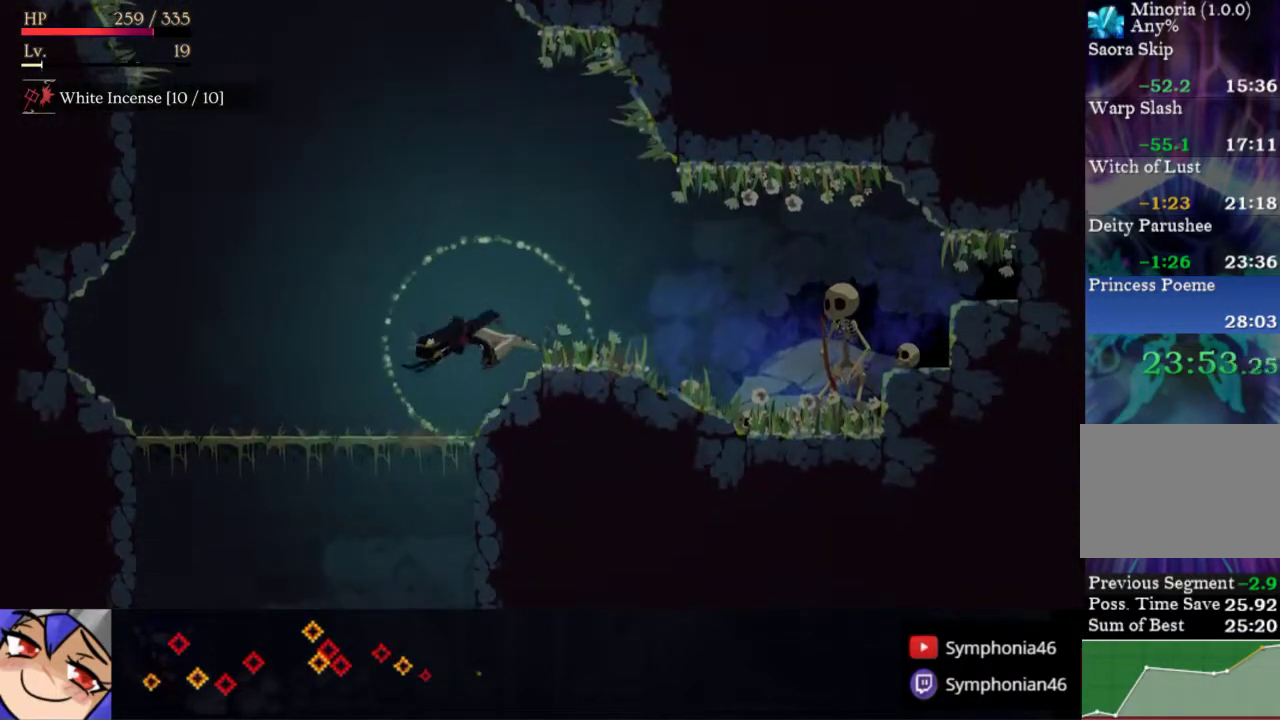
{"buttons": ["DPAD_RIGHT"], "right_stick": "center", "events": [[50, "DPAD_LEFT", "up"], [83, "DPAD_DOWN", "down"], [183, "CROSS", "down"], [283, "CROSS", "up"], [350, "DPAD_DOWN", "up"], [367, "DPAD_RIGHT", "down"]]}
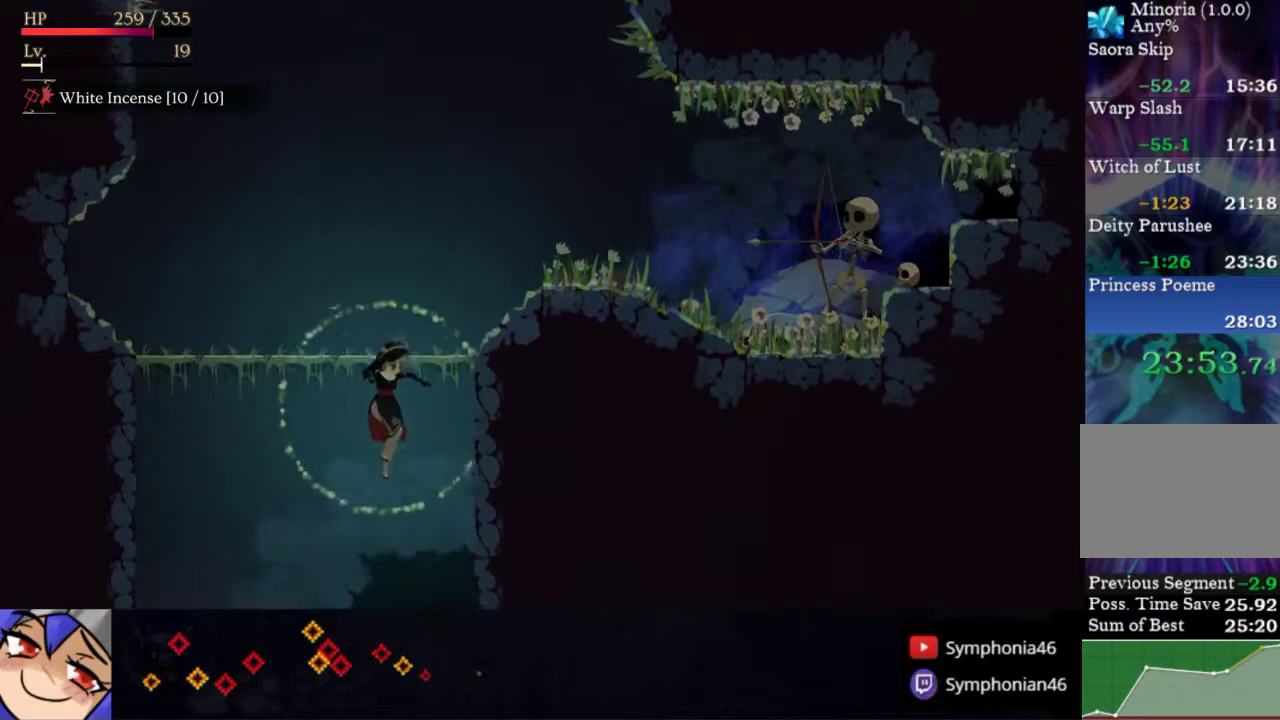
{"buttons": ["DPAD_RIGHT"], "right_stick": "center", "events": []}
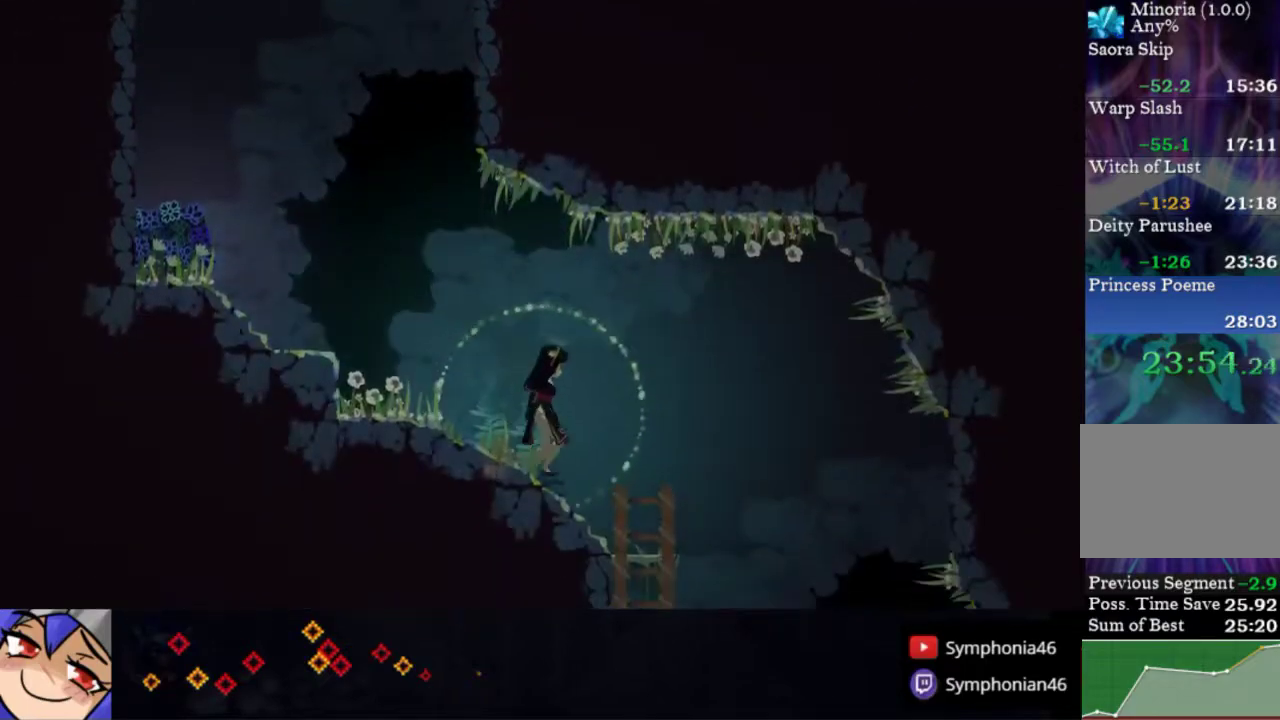
{"buttons": ["DPAD_LEFT"], "right_stick": "center", "events": [[150, "R1", "down"], [217, "R1", "up"], [350, "DPAD_RIGHT", "up"], [417, "DPAD_LEFT", "down"]]}
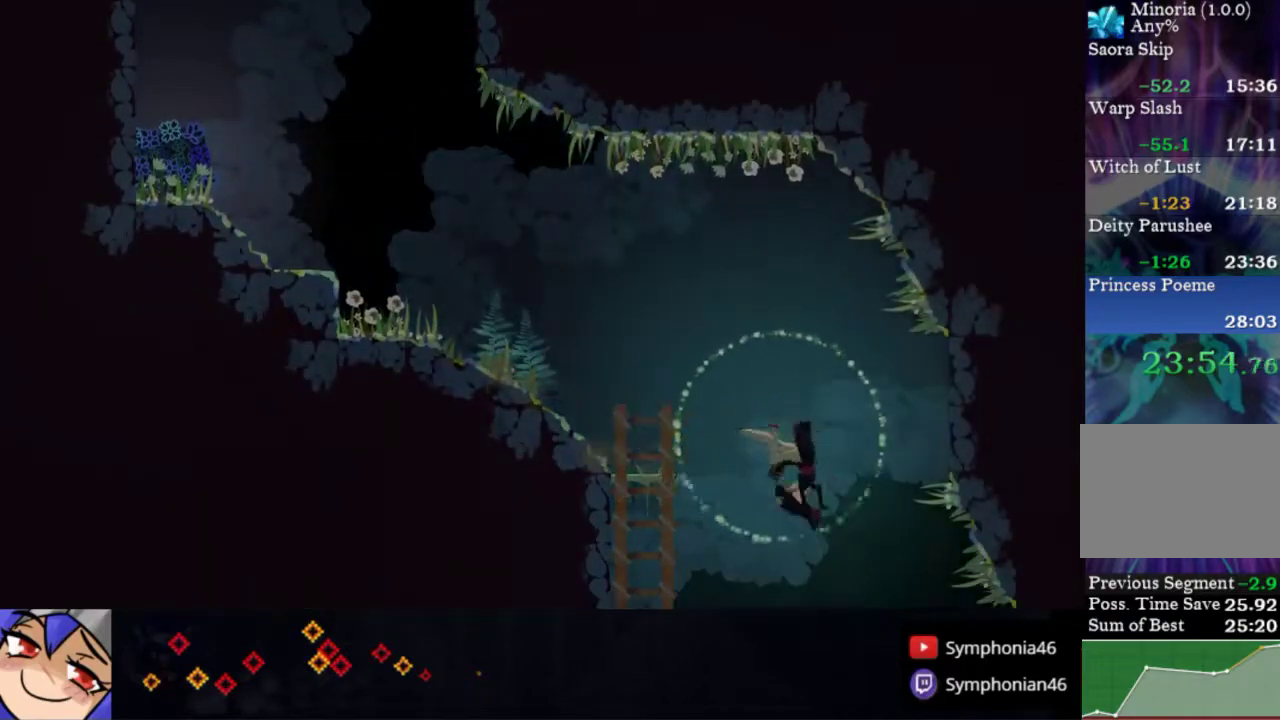
{"buttons": [], "right_stick": "center", "events": [[117, "DPAD_LEFT", "up"], [300, "DPAD_LEFT", "down"], [350, "DPAD_LEFT", "up"]]}
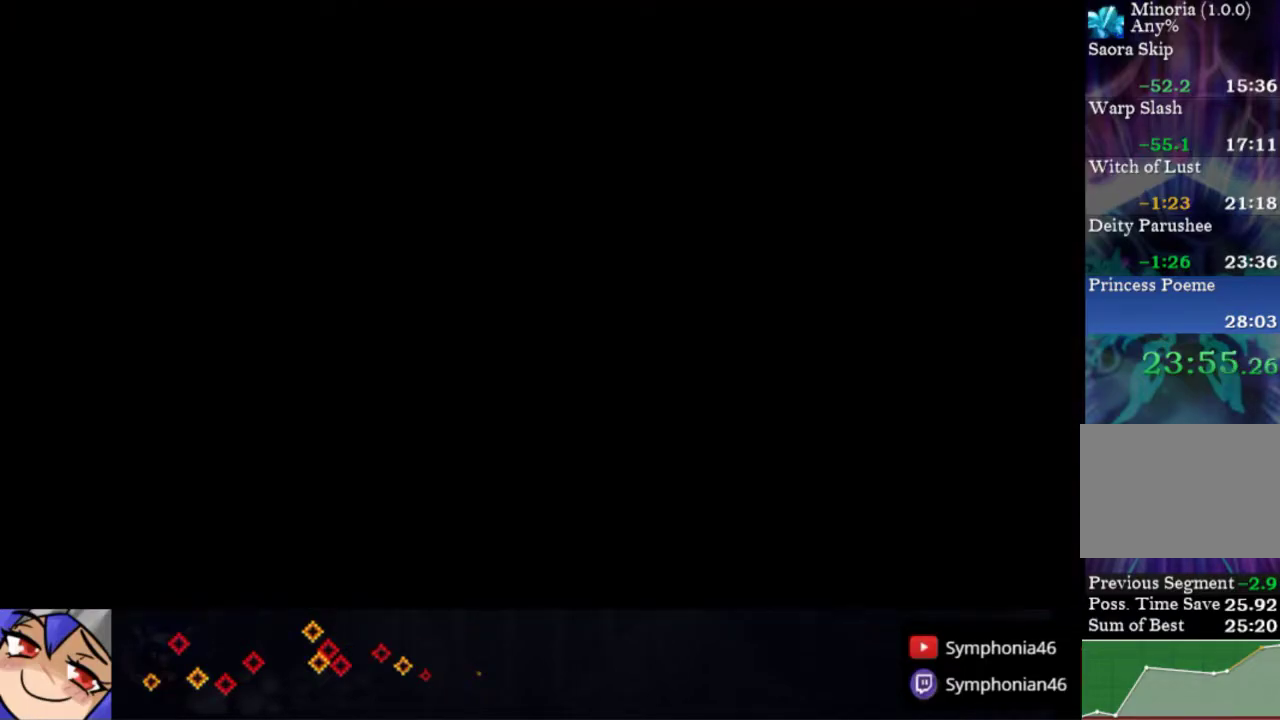
{"buttons": ["DPAD_LEFT"], "right_stick": "center", "events": [[283, "DPAD_LEFT", "down"]]}
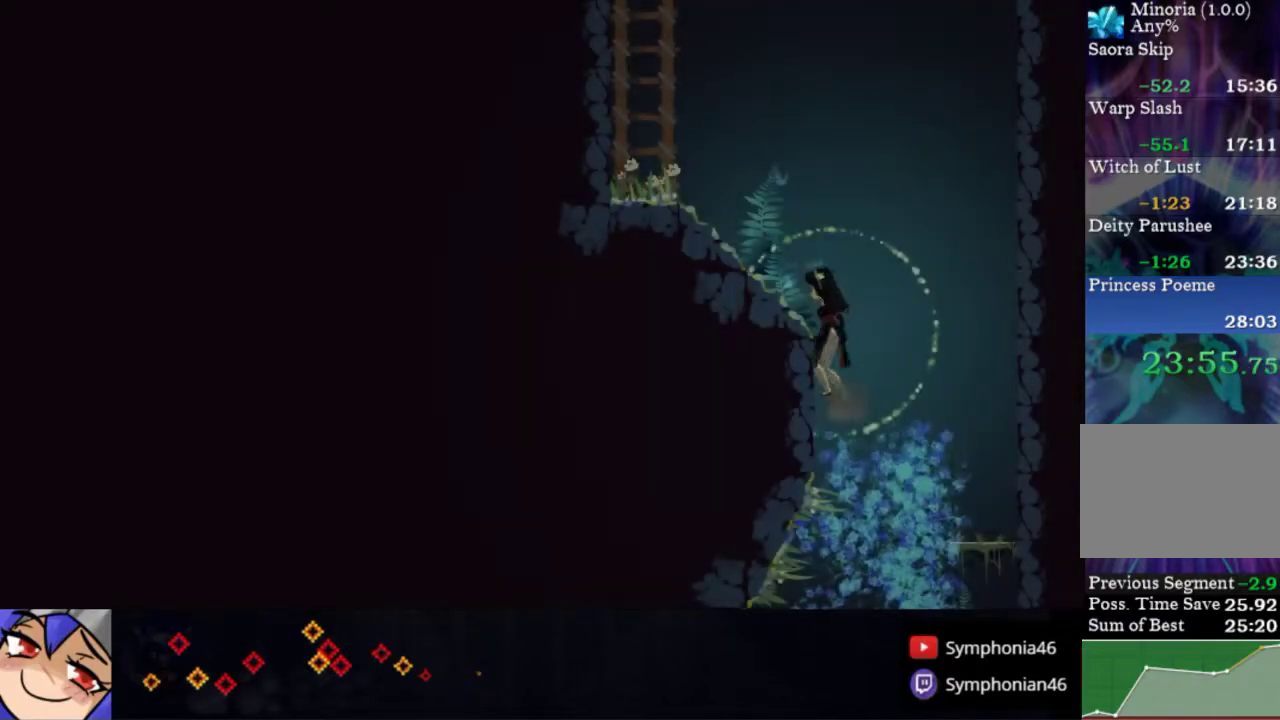
{"buttons": ["DPAD_LEFT"], "right_stick": "center", "events": [[33, "DPAD_DOWN", "down"], [83, "DPAD_LEFT", "up"], [183, "CROSS", "down"], [250, "CROSS", "up"], [383, "DPAD_DOWN", "up"], [450, "DPAD_LEFT", "down"]]}
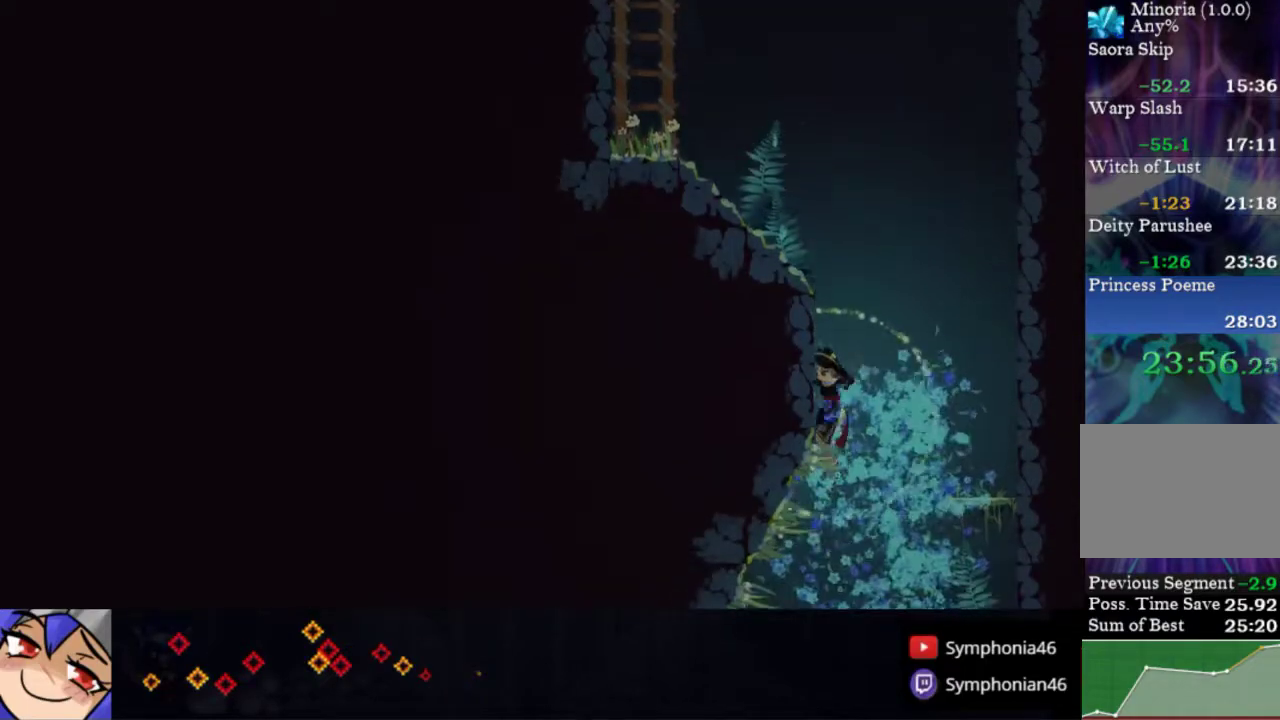
{"buttons": ["DPAD_LEFT"], "right_stick": "center", "events": [[200, "R1", "down"], [283, "R1", "up"], [350, "R1", "down"], [433, "R1", "up"]]}
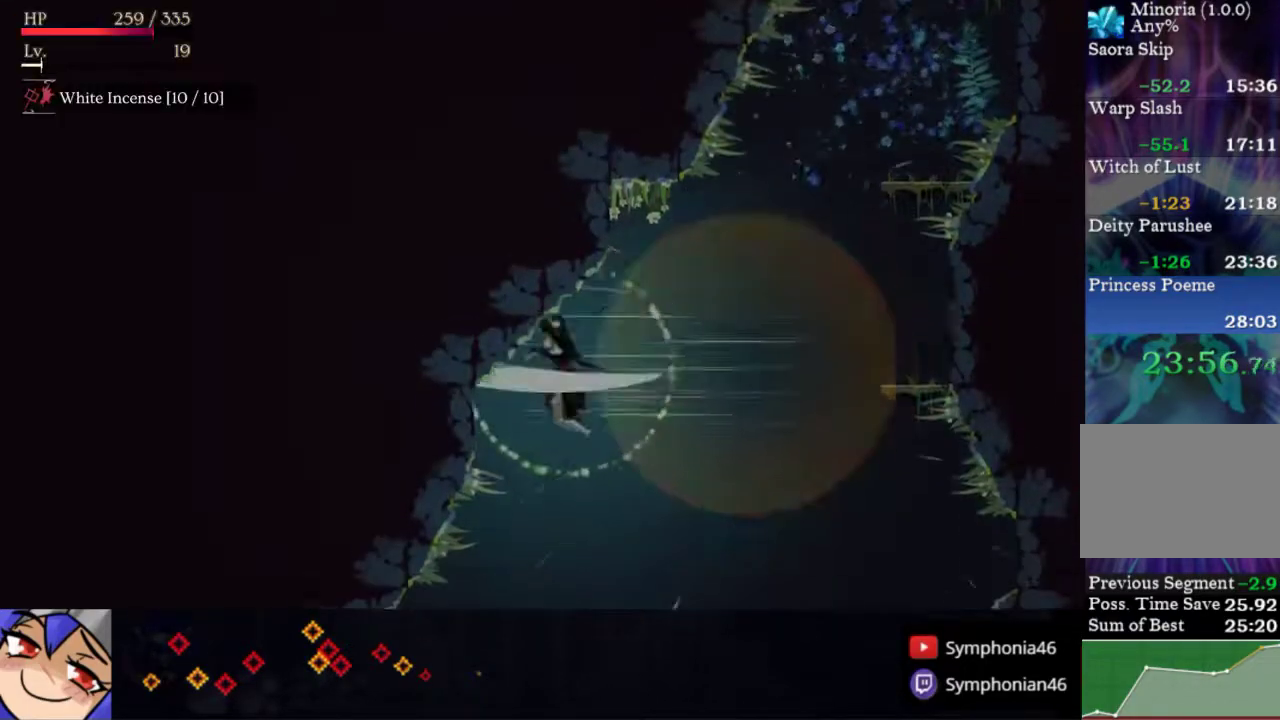
{"buttons": [], "right_stick": "center", "events": [[133, "DPAD_LEFT", "up"], [217, "DPAD_RIGHT", "down"], [300, "DPAD_RIGHT", "up"]]}
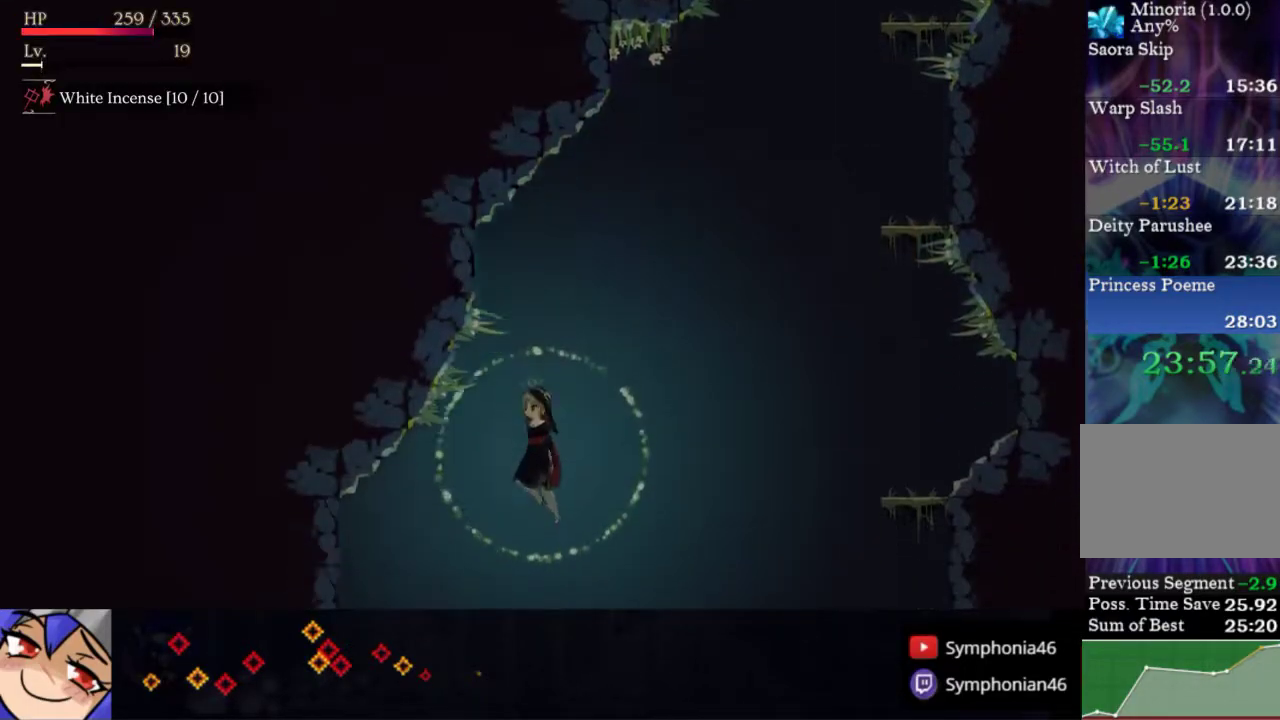
{"buttons": [], "right_stick": "center", "events": []}
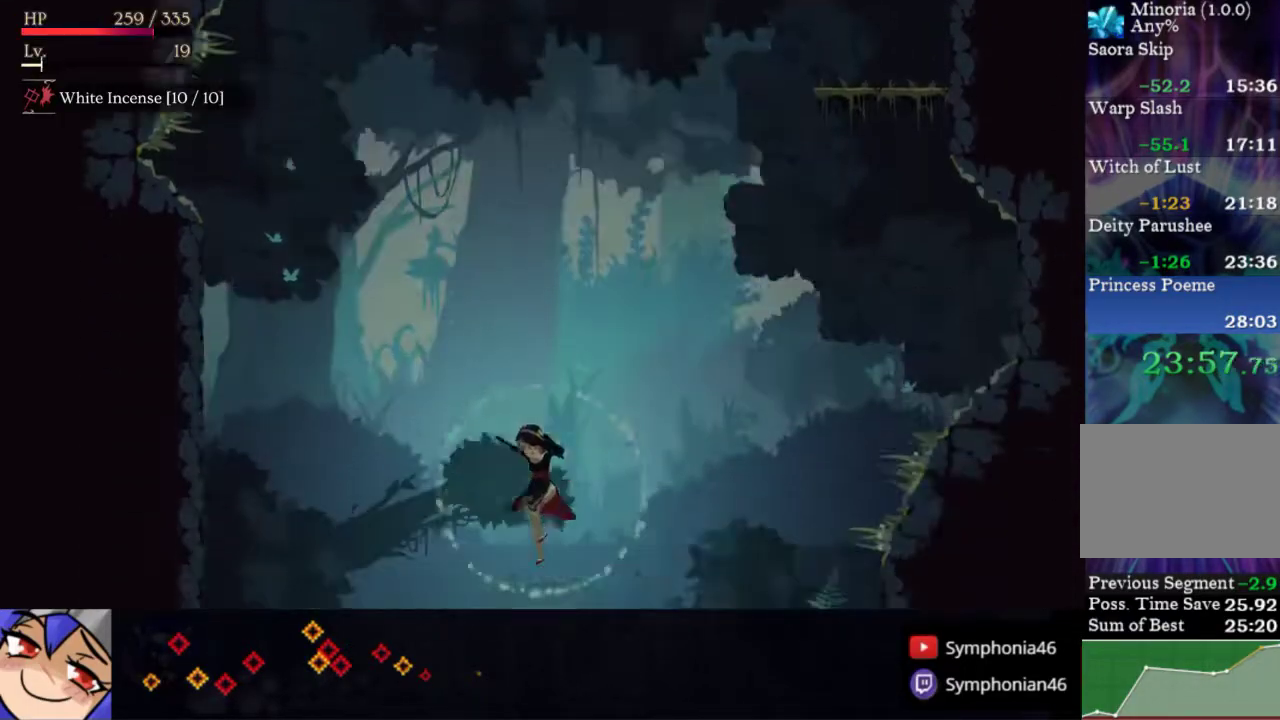
{"buttons": ["DPAD_LEFT"], "right_stick": "center", "events": [[100, "DPAD_LEFT", "down"], [200, "R1", "down"], [300, "R1", "up"], [367, "R1", "down"], [500, "R1", "up"]]}
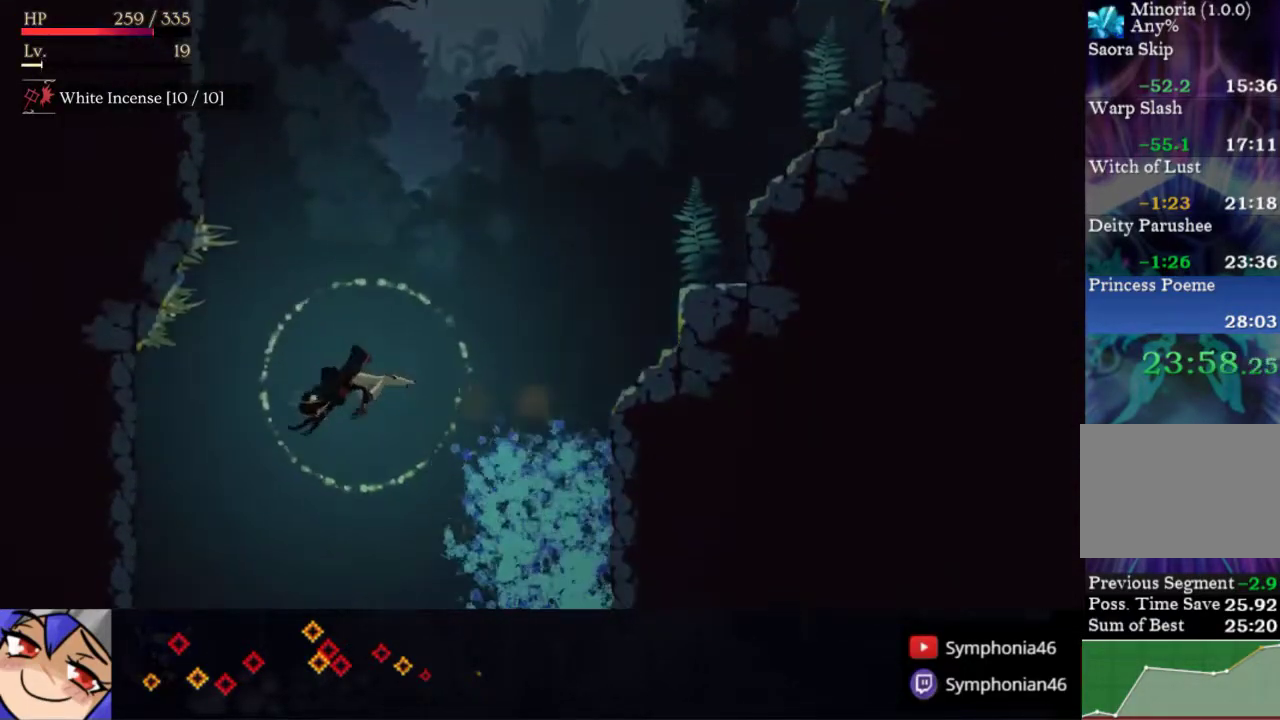
{"buttons": ["DPAD_LEFT"], "right_stick": "center", "events": [[250, "DPAD_LEFT", "up"], [450, "DPAD_LEFT", "down"]]}
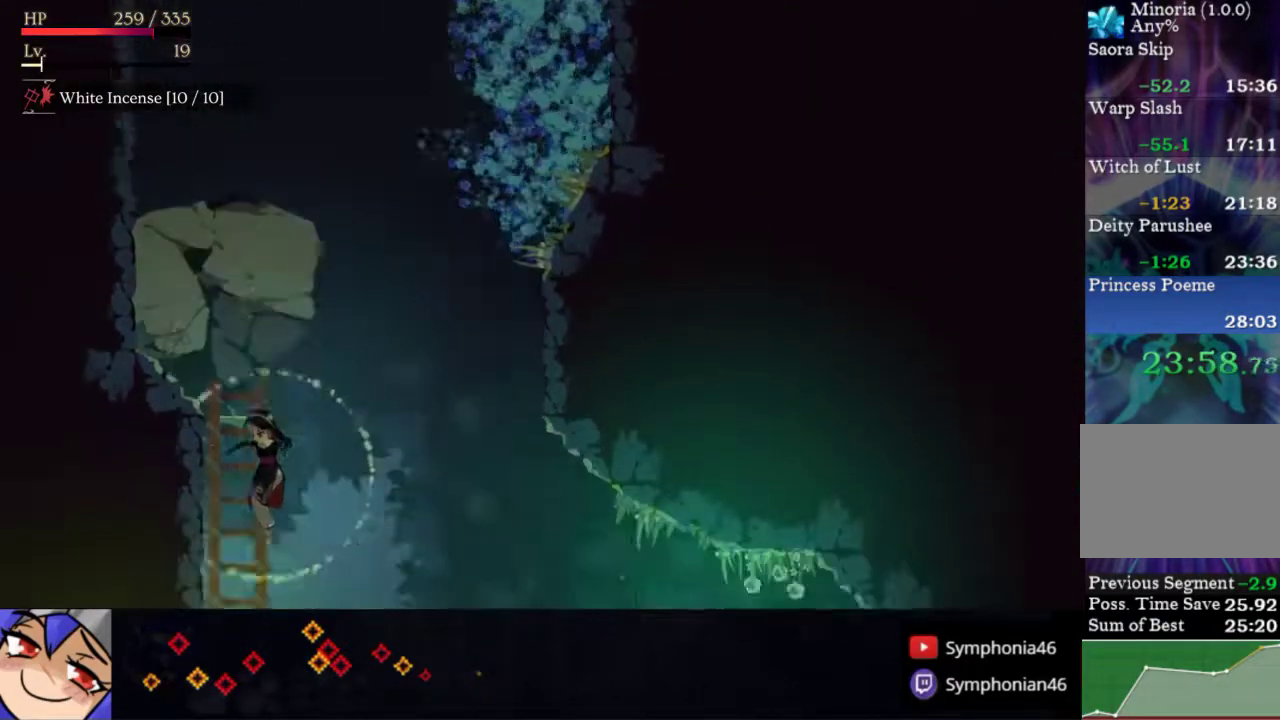
{"buttons": ["DPAD_LEFT"], "right_stick": "center", "events": [[183, "R1", "down"], [300, "R1", "up"]]}
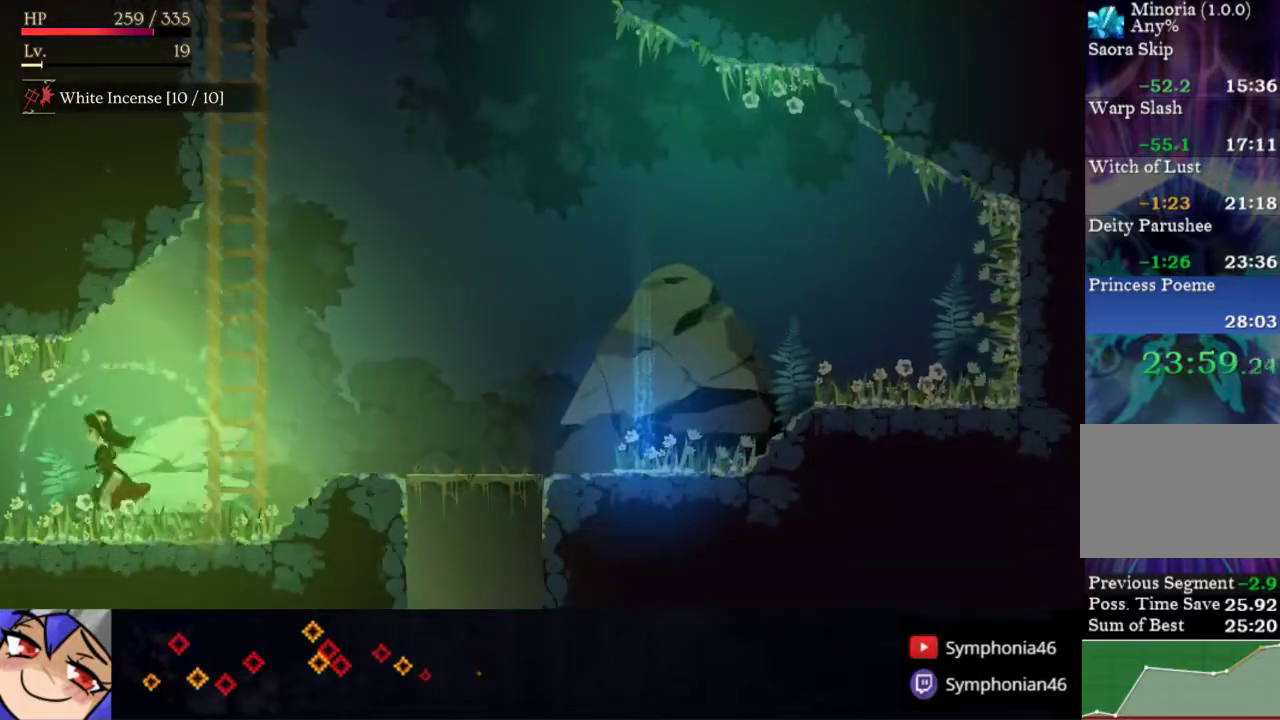
{"buttons": ["DPAD_LEFT"], "right_stick": "center", "events": [[183, "R1", "down"], [250, "R1", "up"]]}
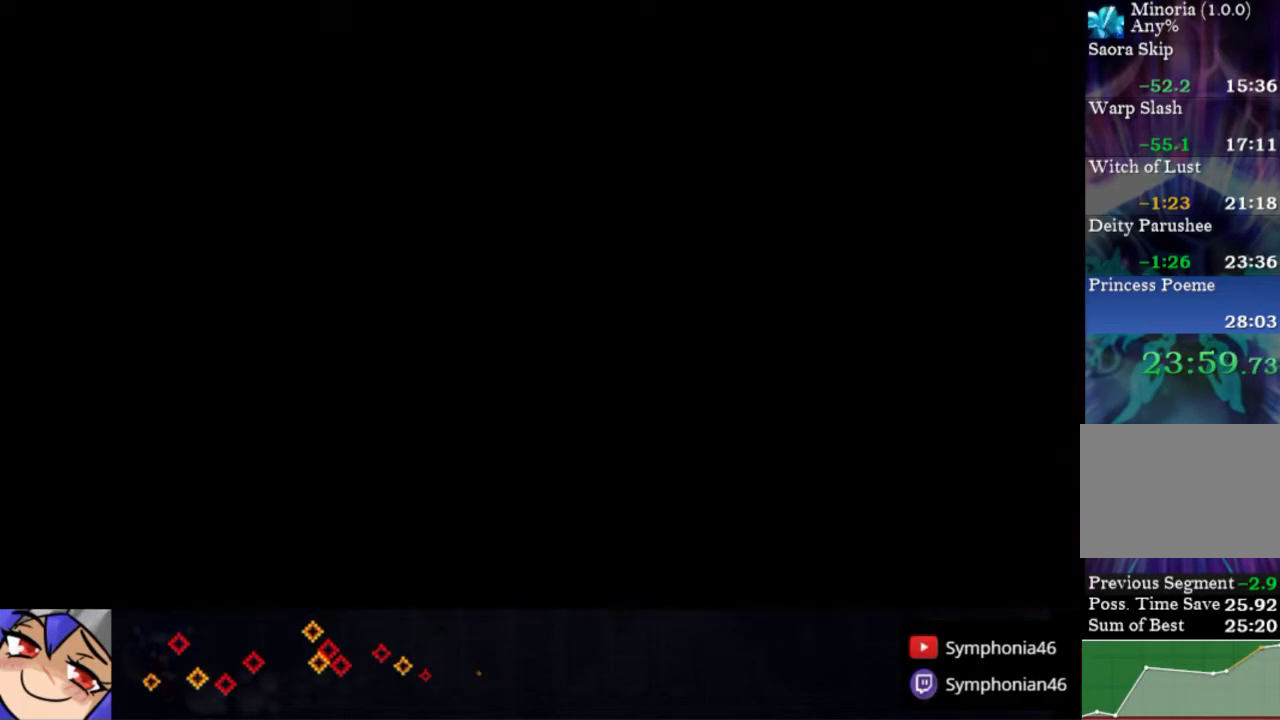
{"buttons": ["R1", "DPAD_UP", "DPAD_RIGHT"], "right_stick": "center"}
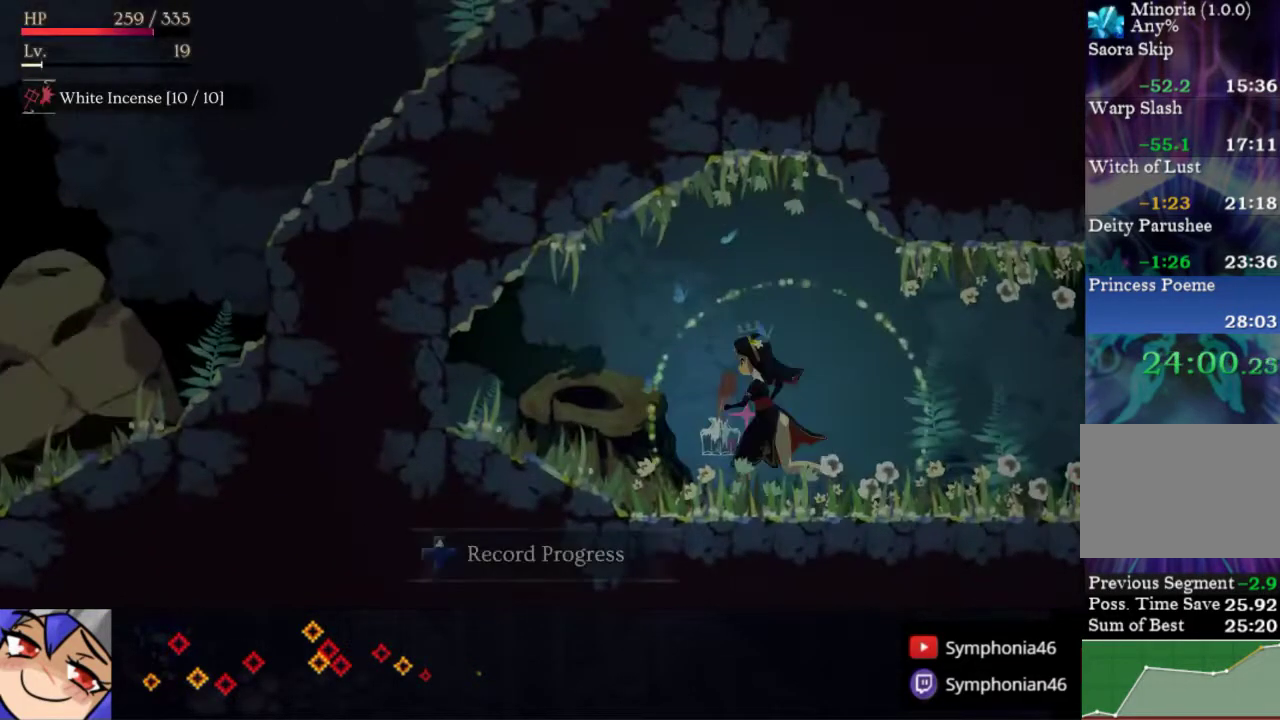
{"buttons": ["DPAD_RIGHT"], "right_stick": "center"}
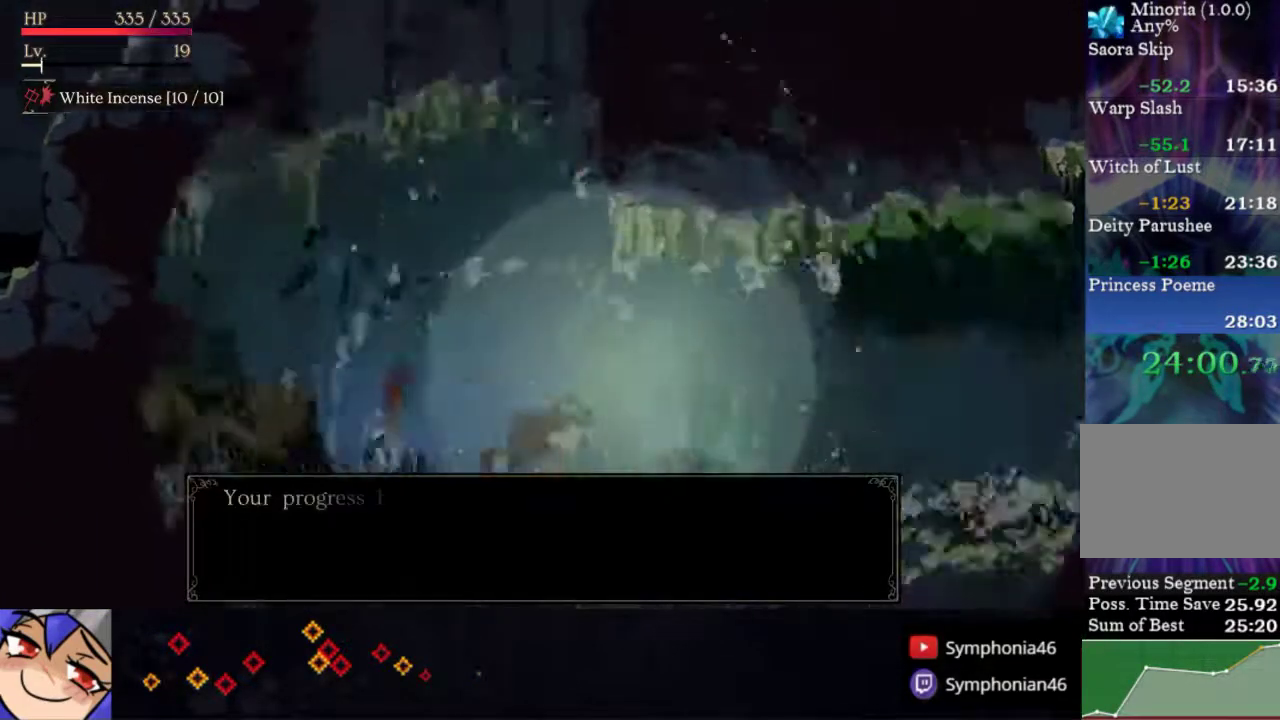
{"buttons": ["DPAD_RIGHT"], "right_stick": "center", "events": [[17, "R1", "down"], [100, "R1", "up"], [200, "R1", "down"], [283, "R1", "up"], [367, "R1", "down"], [467, "R1", "up"]]}
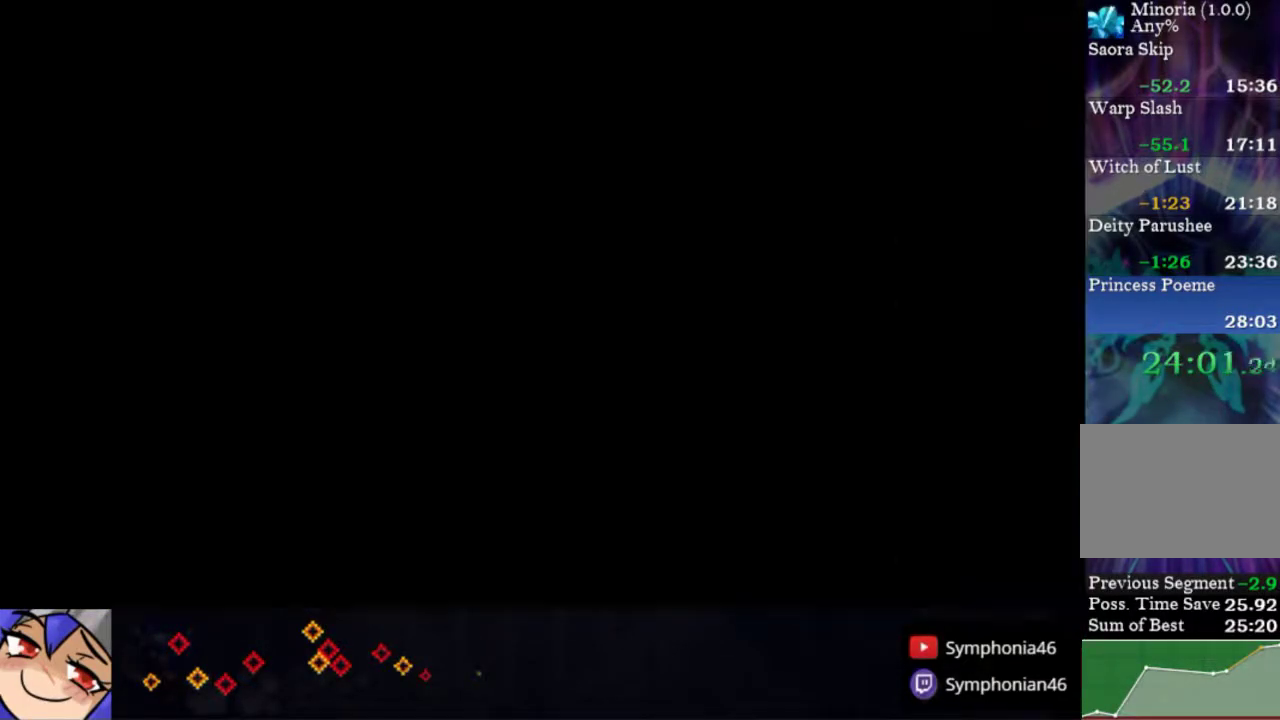
{"buttons": ["DPAD_RIGHT"], "right_stick": "center", "events": [[33, "R1", "down"], [150, "R1", "up"], [233, "R1", "down"], [333, "R1", "up"]]}
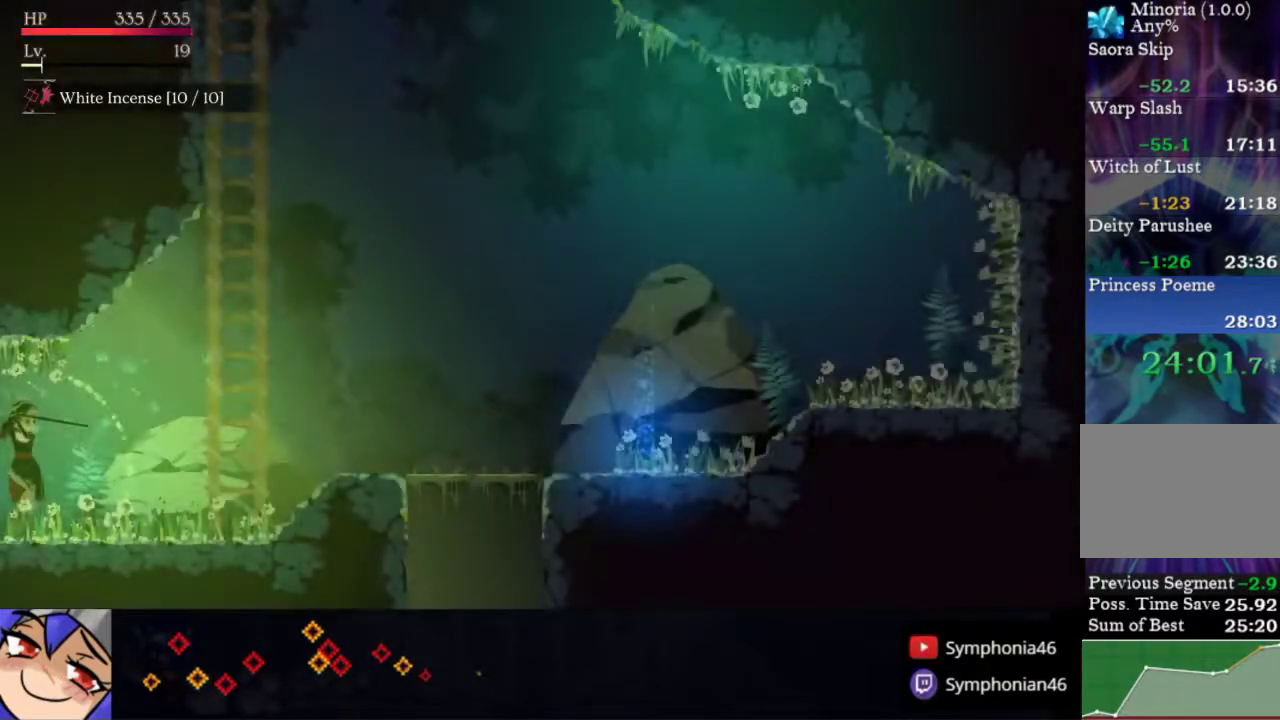
{"buttons": ["R1", "DPAD_RIGHT"], "right_stick": "center", "events": [[167, "R1", "down"], [267, "R1", "up"], [400, "R1", "down"]]}
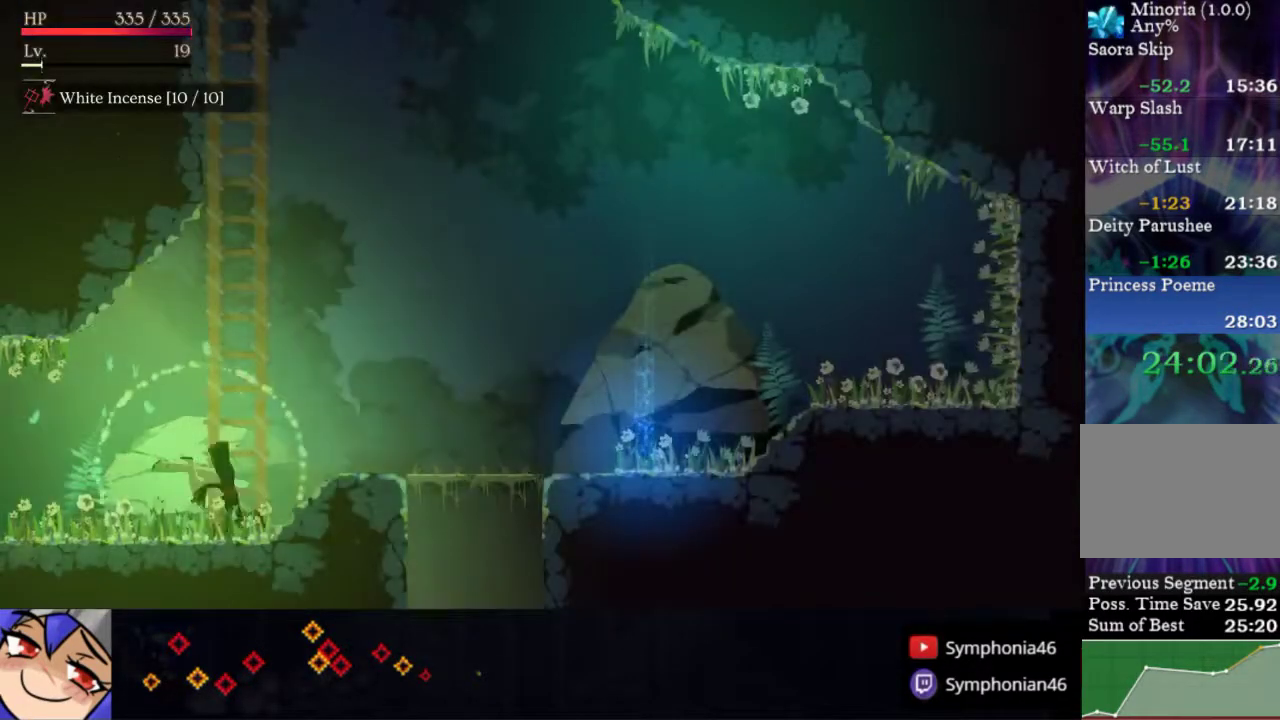
{"buttons": ["DPAD_DOWN"], "right_stick": "center", "events": [[17, "R1", "up"], [300, "DPAD_RIGHT", "up"], [450, "DPAD_DOWN", "down"]]}
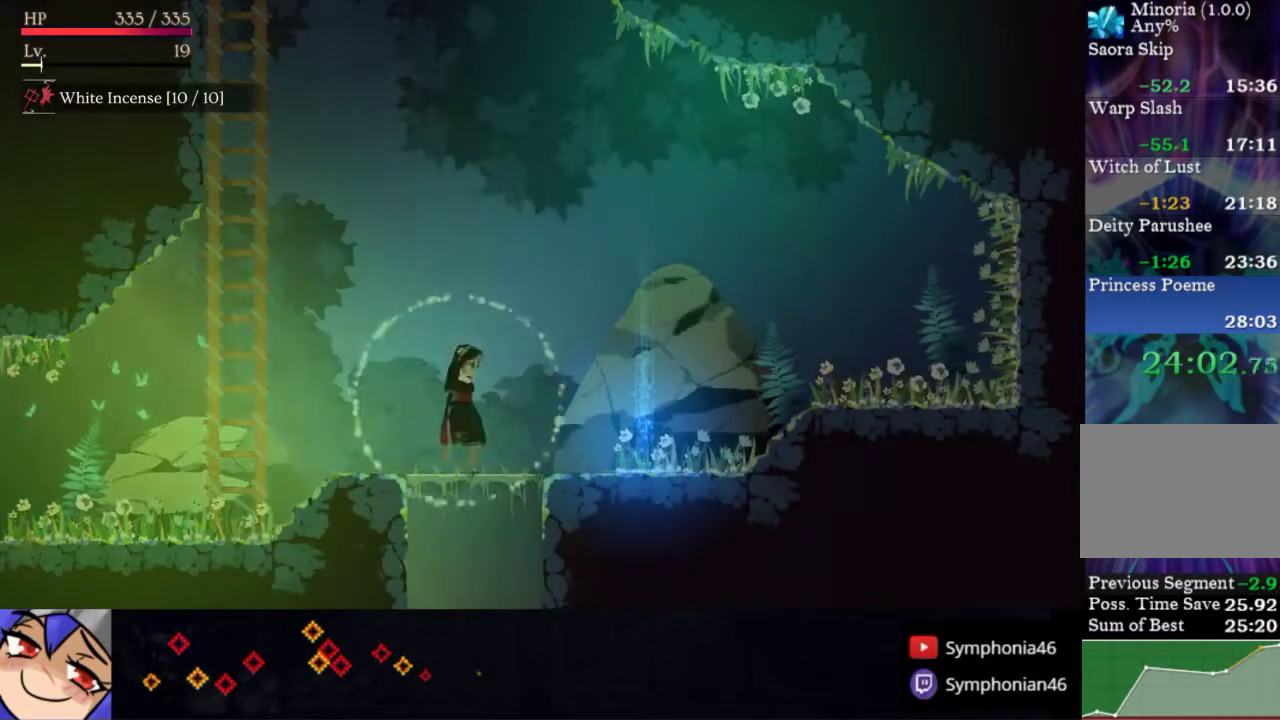
{"buttons": ["DPAD_RIGHT"], "right_stick": "center", "events": [[17, "CROSS", "down"], [150, "CROSS", "up"], [167, "DPAD_DOWN", "up"], [250, "DPAD_RIGHT", "down"]]}
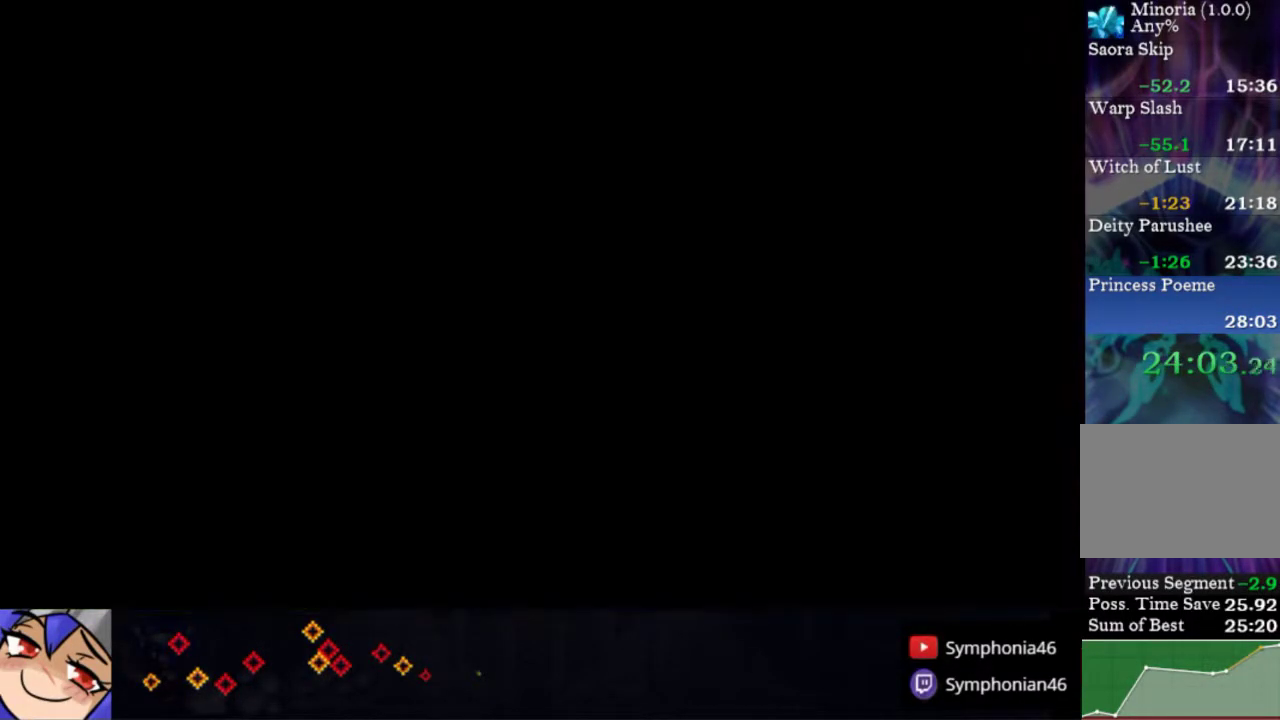
{"buttons": ["DPAD_RIGHT"], "right_stick": "center", "events": []}
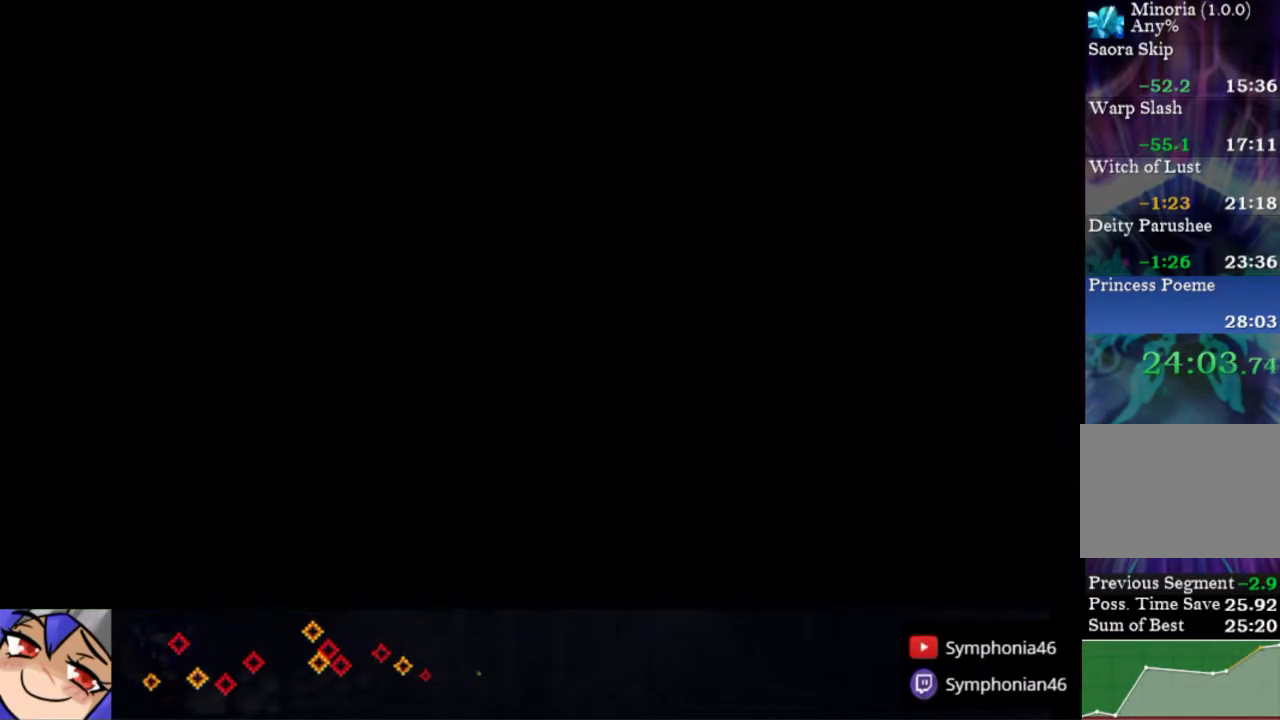
{"buttons": ["DPAD_RIGHT"], "right_stick": "center", "events": [[367, "R1", "down"], [483, "R1", "up"]]}